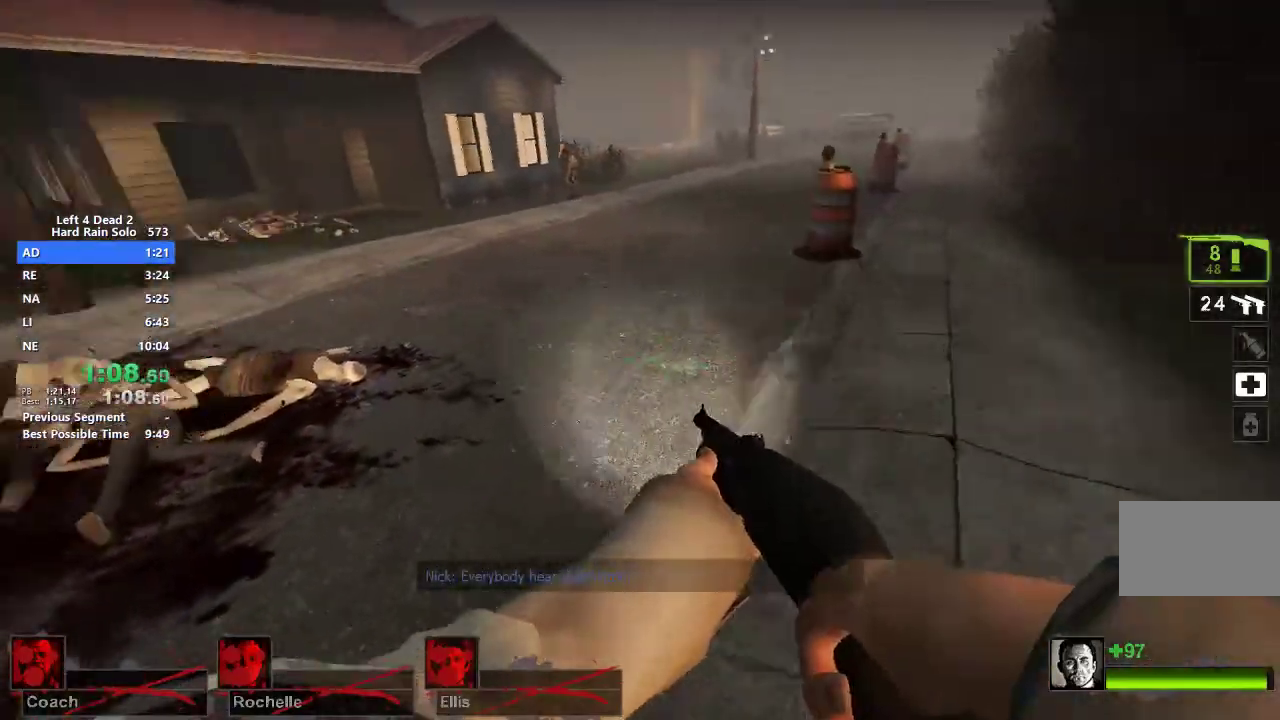
Gameplay with keyboard and mouse; each line is a JSON object with the keys and mouse buttons held at the frame after it. "events" lists presses ("down") and releases ("up") of "1", "2", "3", "4", "5", "a", "alt", "c", "caps_lock", "ctrl", "d", "e", "f", "g", "q", "r", "s", "shift", "space", "t", "tab", "v", "w", "x", "z", "mouse_left", "mouse_middle", "mouse_right", "mouse_mb4", "mouse_mb5", "mouse_wheel_up" and "mouse_wheel_down" between this image and that frame as [ms after this image, input, new state], when the widget could be followed in between. "mouse_left", "mouse_middle", "mouse_right", "mouse_mb4", "mouse_mb5", "mouse_wheel_up", "mouse_wheel_down" = the "left", "middle", "right", "mb4", "mb5", "wheel_up", "wheel_down" buttons of the "mouse" list. No other keys are recorded. Not read: mouse_move.
{"keys": ["d"], "mouse": [], "events": [[83, "a", "up"], [83, "d", "down"], [83, "space", "up"]]}
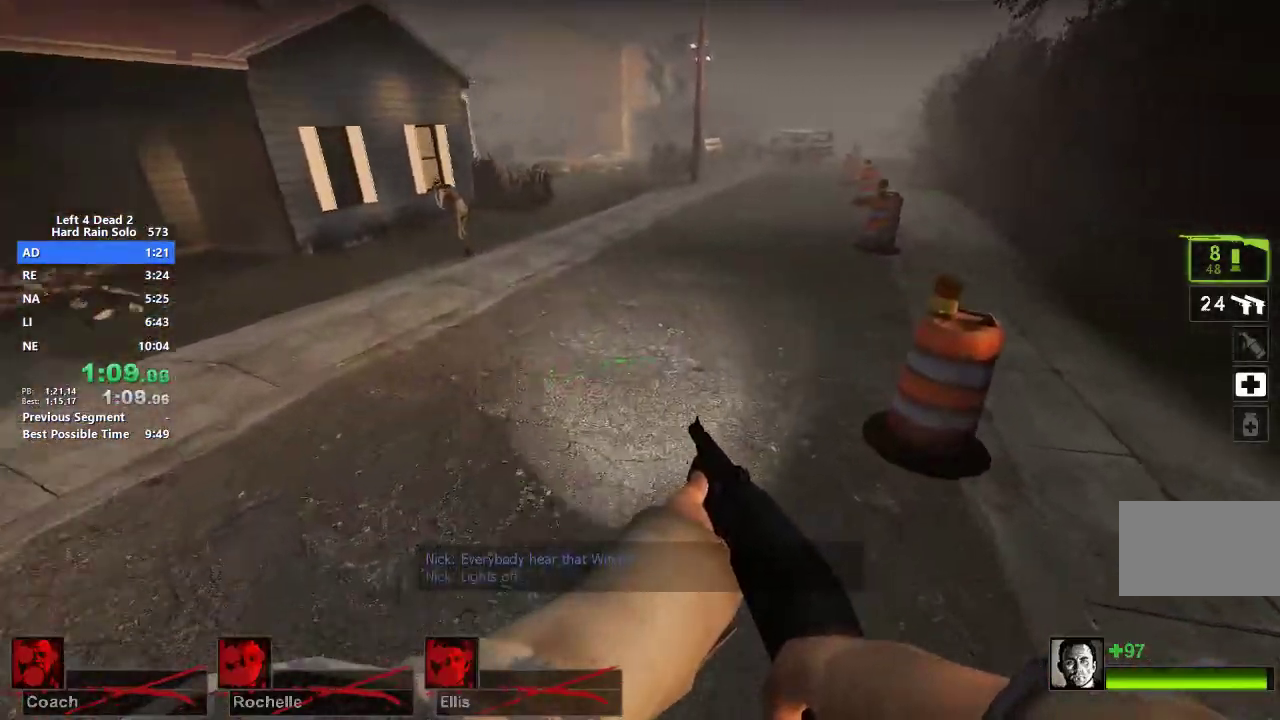
{"keys": ["a"], "mouse": [], "events": [[150, "space", "down"], [200, "a", "down"], [233, "d", "up"], [233, "space", "up"]]}
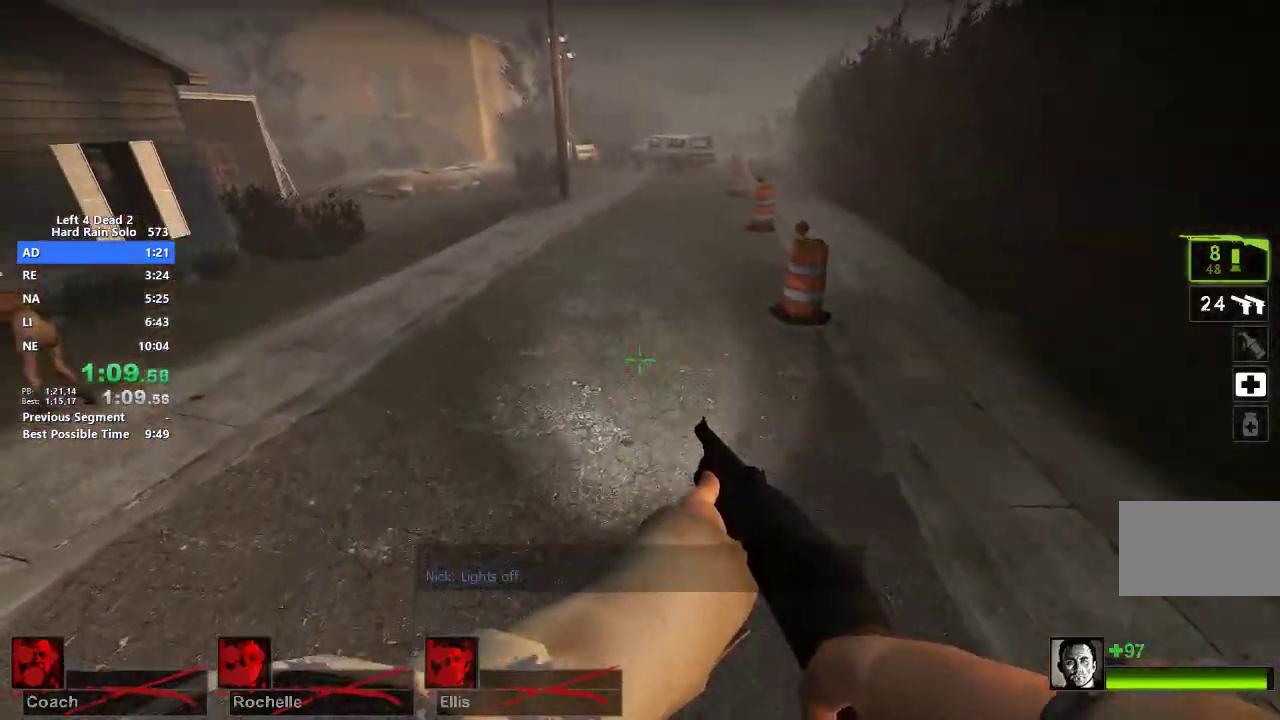
{"keys": ["d"], "mouse": [], "events": [[300, "space", "down"], [350, "a", "up"], [350, "d", "down"], [400, "space", "up"]]}
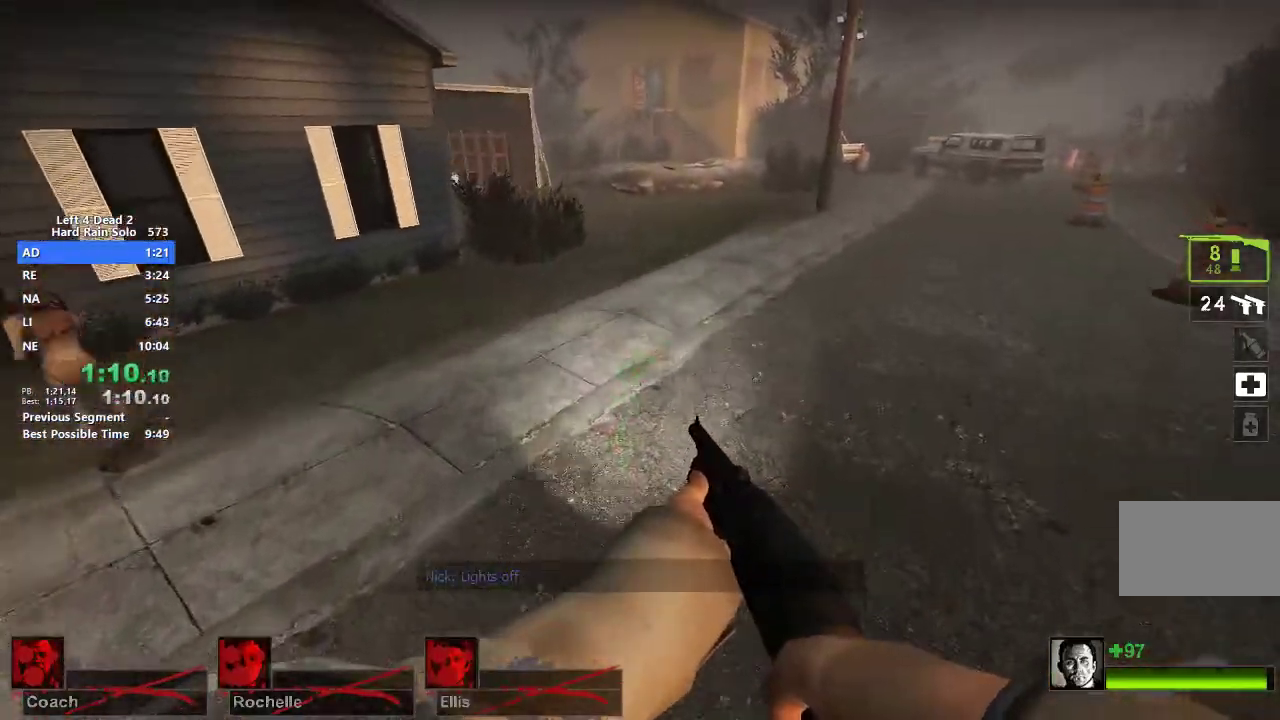
{"keys": ["d"], "mouse": [], "events": []}
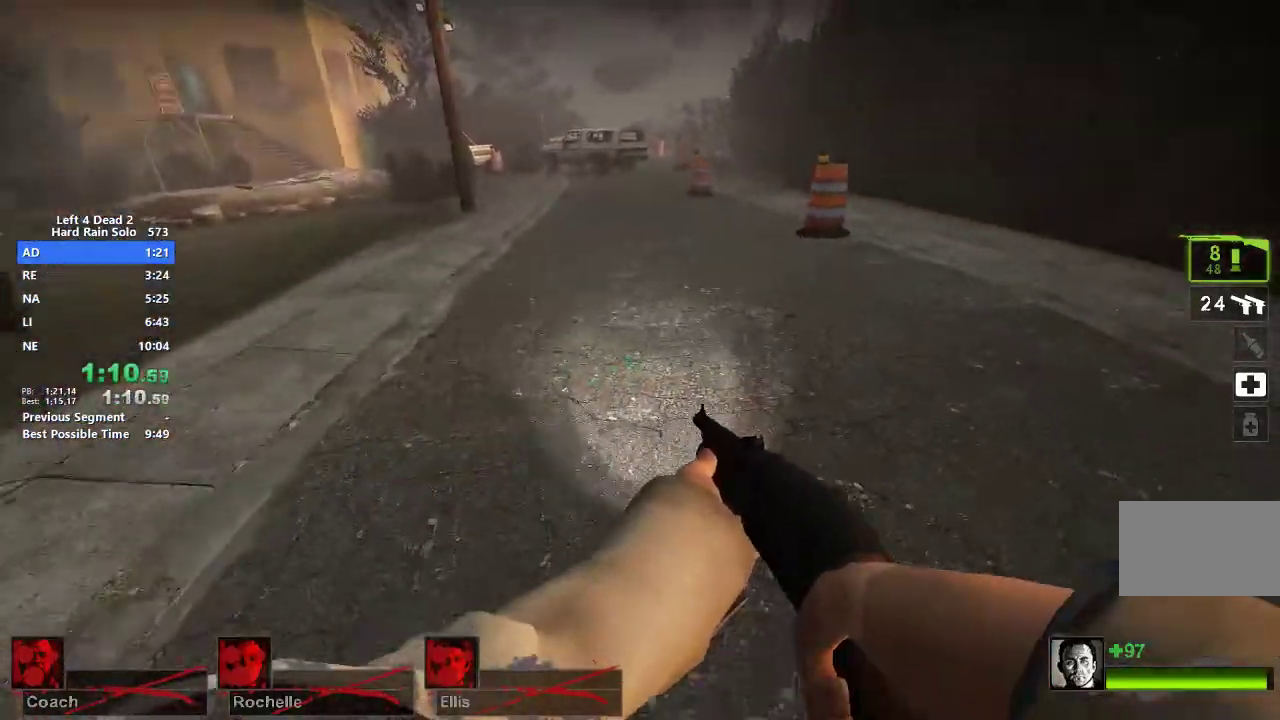
{"keys": ["a"], "mouse": [], "events": [[17, "a", "down"], [17, "space", "down"], [50, "d", "up"], [50, "space", "up"]]}
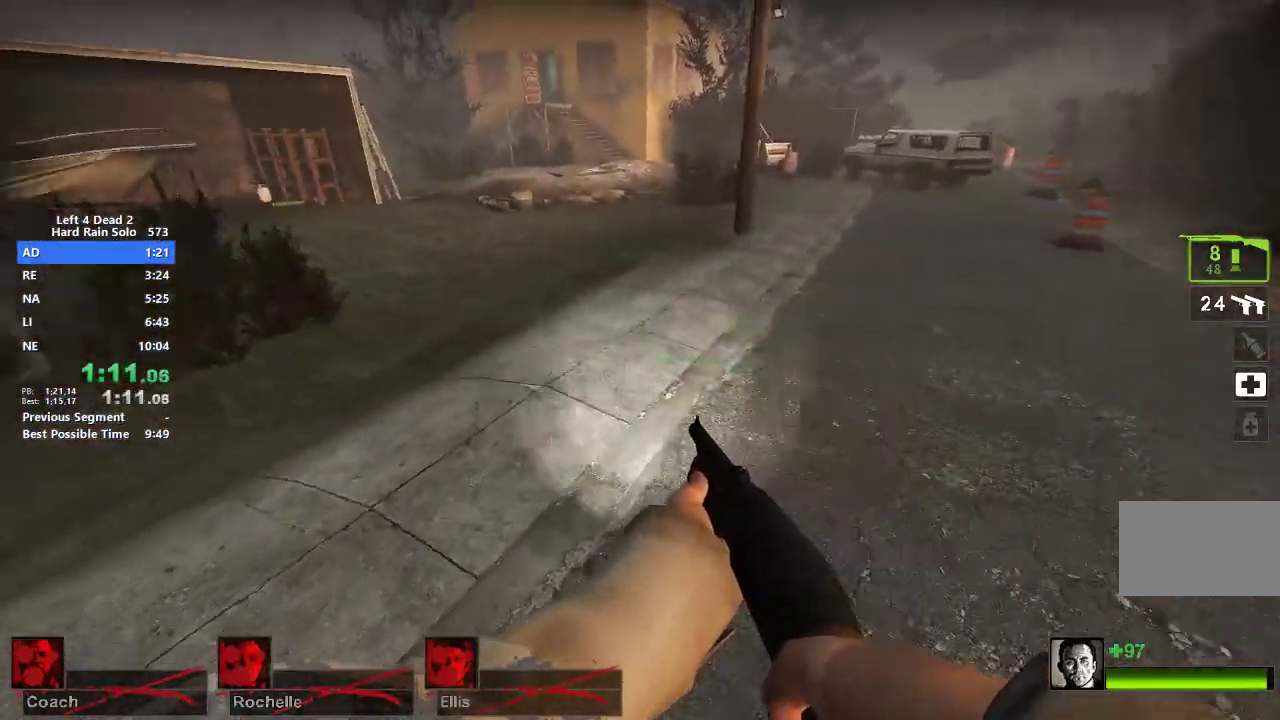
{"keys": ["d"], "mouse": [], "events": [[167, "space", "down"], [217, "a", "up"], [217, "d", "down"], [217, "space", "up"]]}
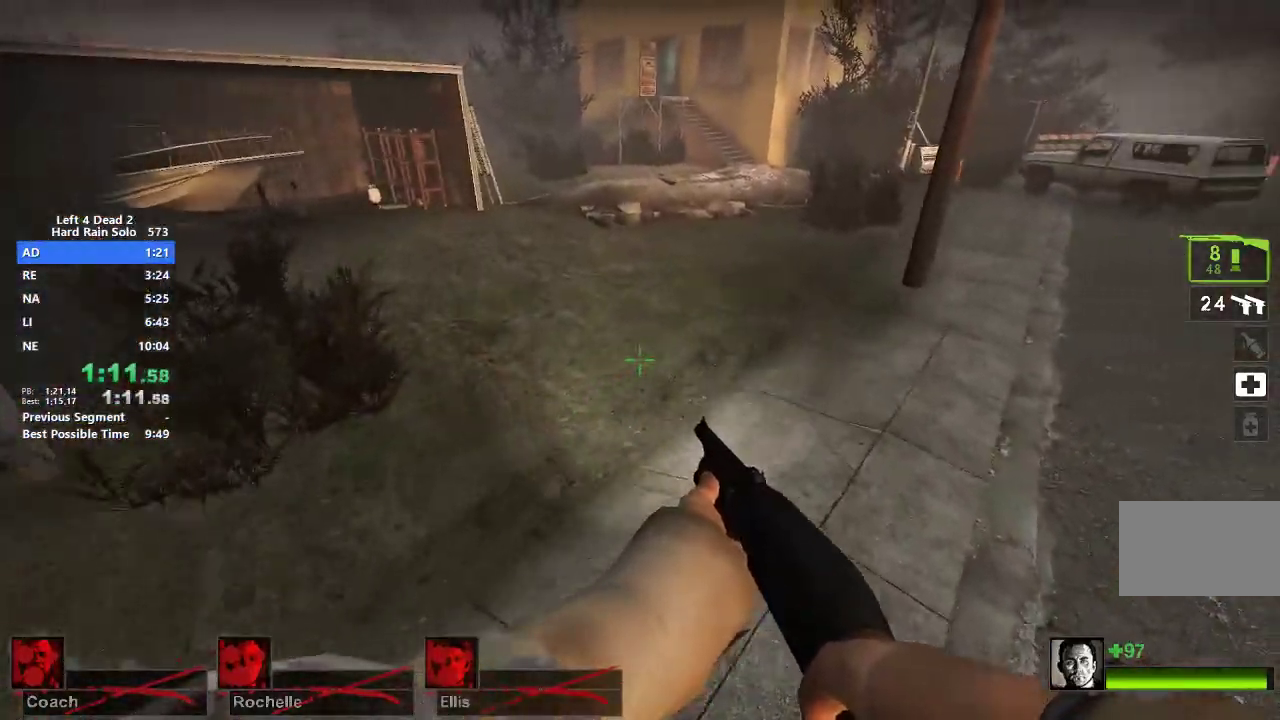
{"keys": ["a"], "mouse": [], "events": [[317, "a", "down"], [317, "space", "down"], [367, "d", "up"], [367, "space", "up"]]}
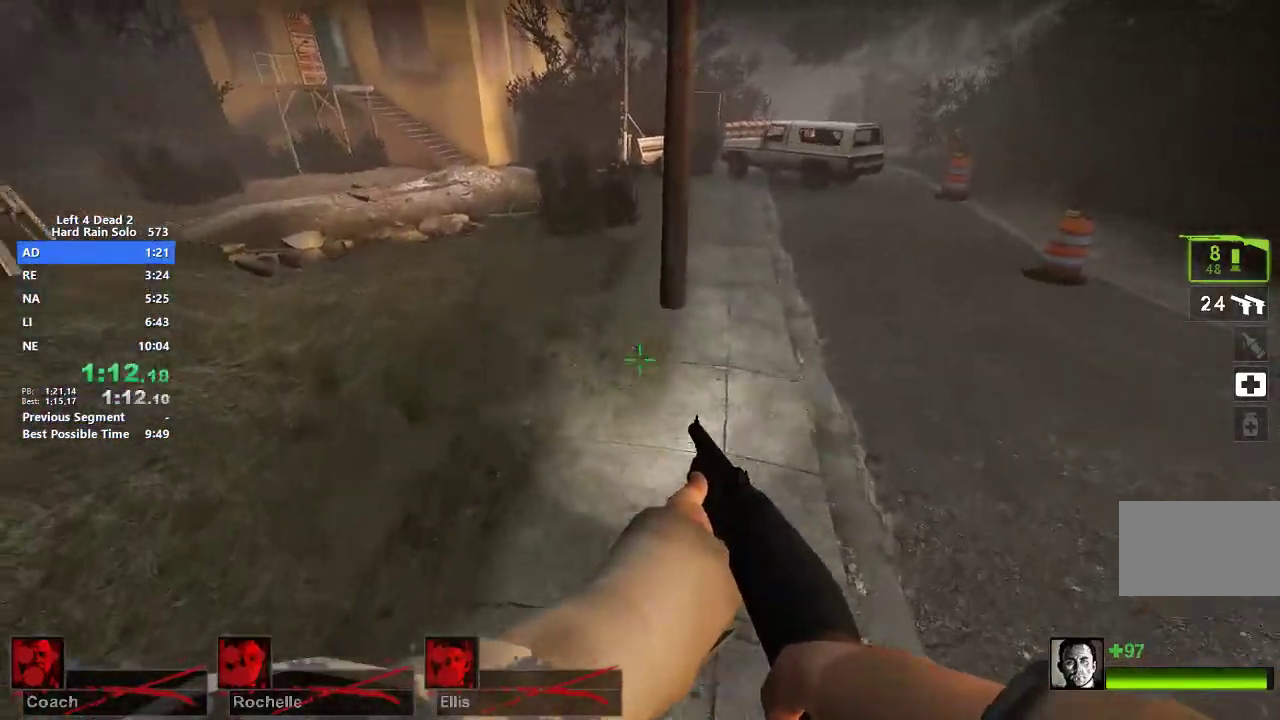
{"keys": ["w"], "mouse": [], "events": [[333, "a", "up"], [333, "w", "down"]]}
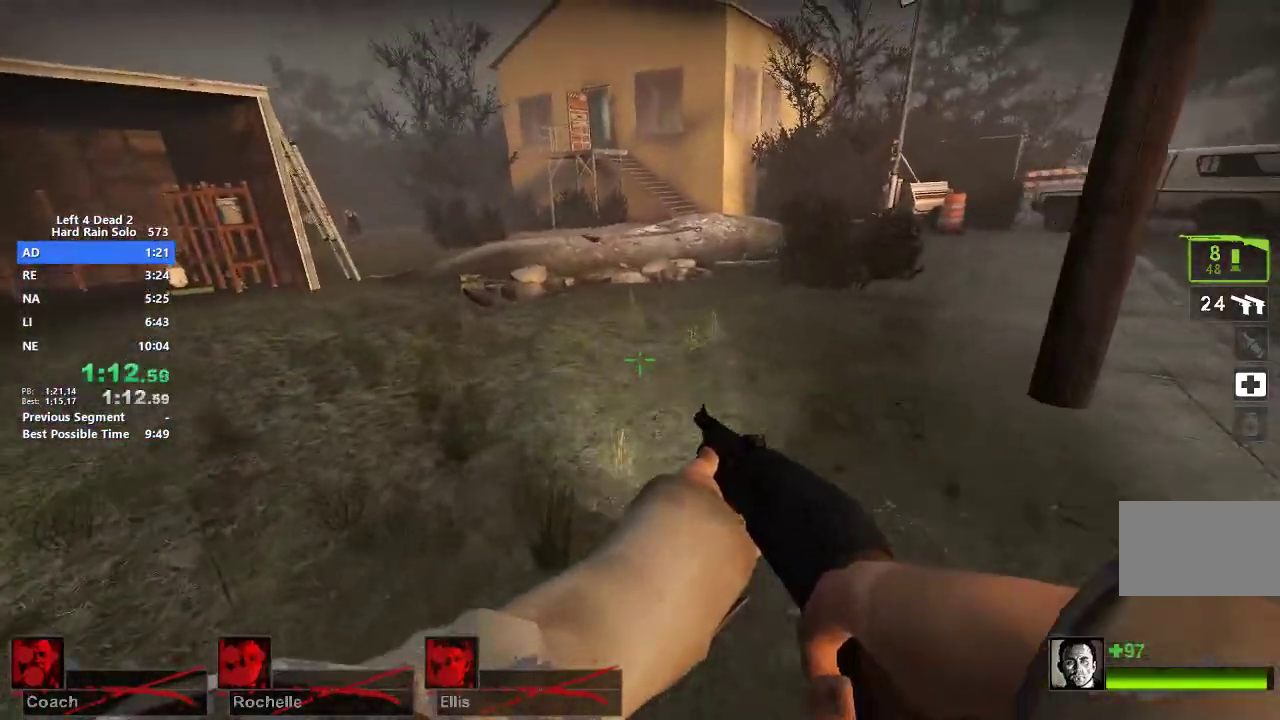
{"keys": ["w"], "mouse": [], "events": []}
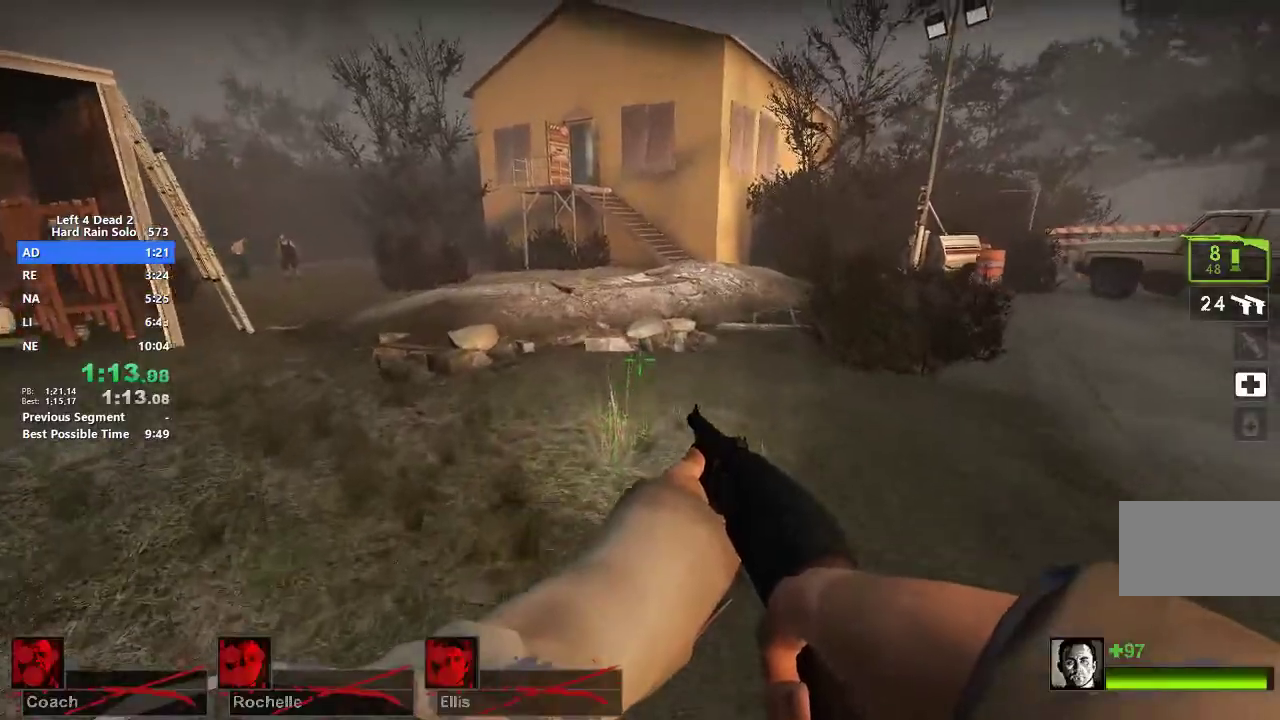
{"keys": ["w"], "mouse": [], "events": [[317, "d", "down"], [417, "d", "up"]]}
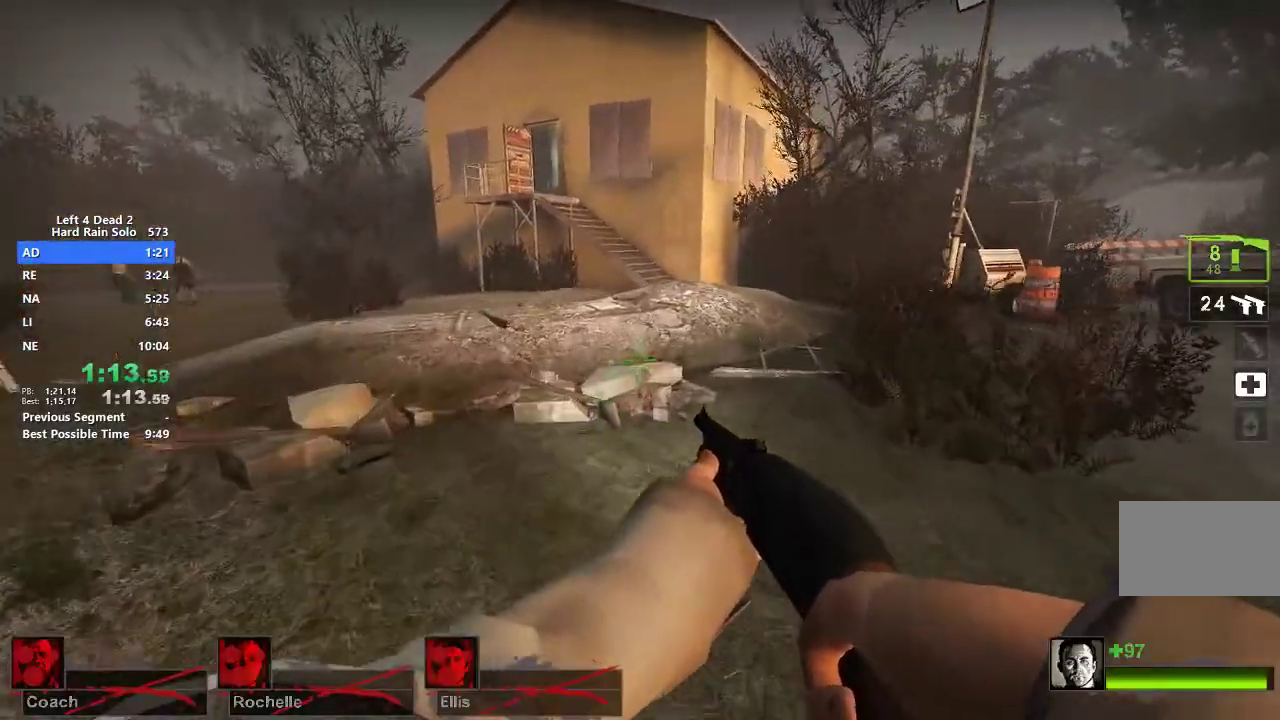
{"keys": ["w"], "mouse": [], "events": []}
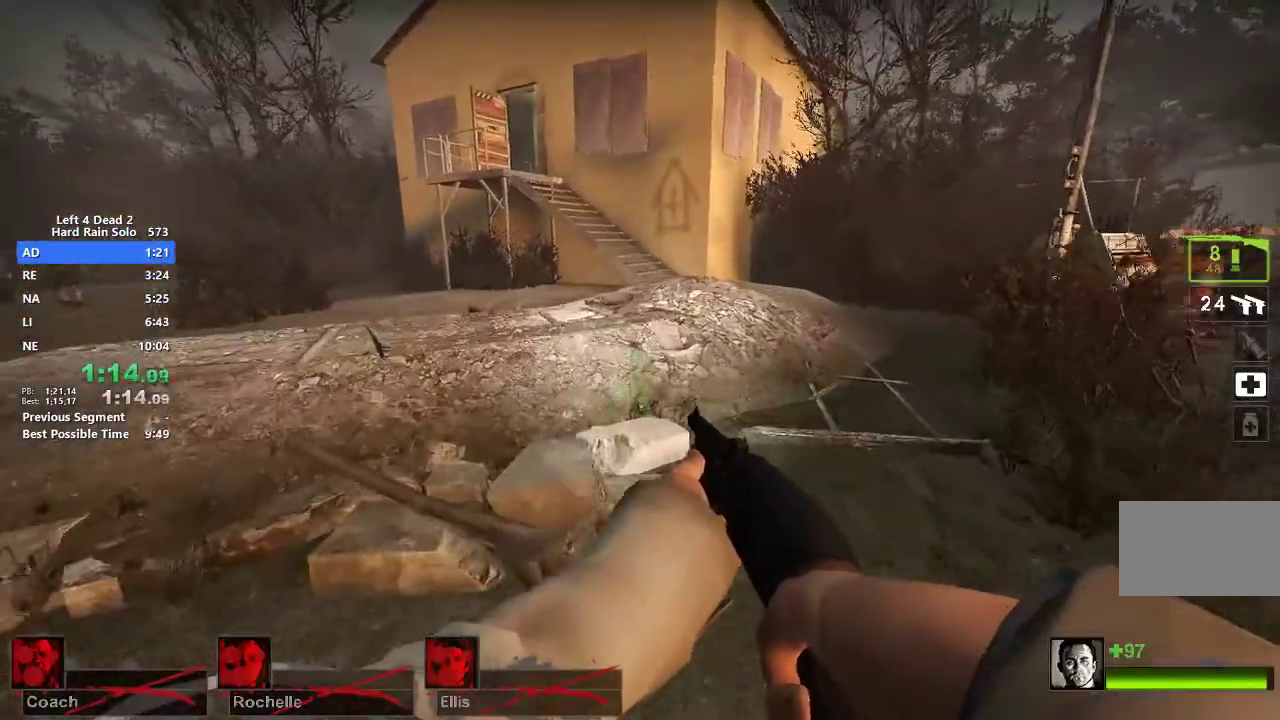
{"keys": ["d", "w"], "mouse": [], "events": [[217, "c", "down"], [300, "c", "up"], [450, "d", "down"]]}
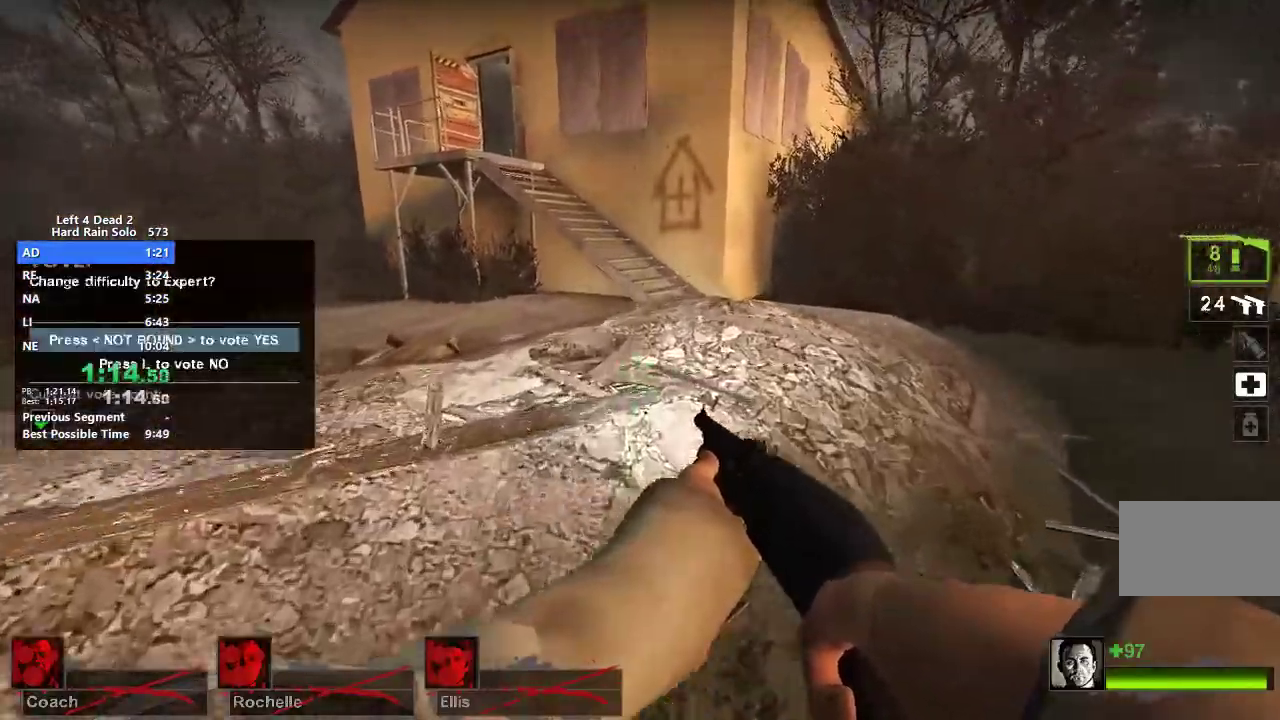
{"keys": ["d", "w"], "mouse": [], "events": [[33, "d", "up"], [417, "d", "down"]]}
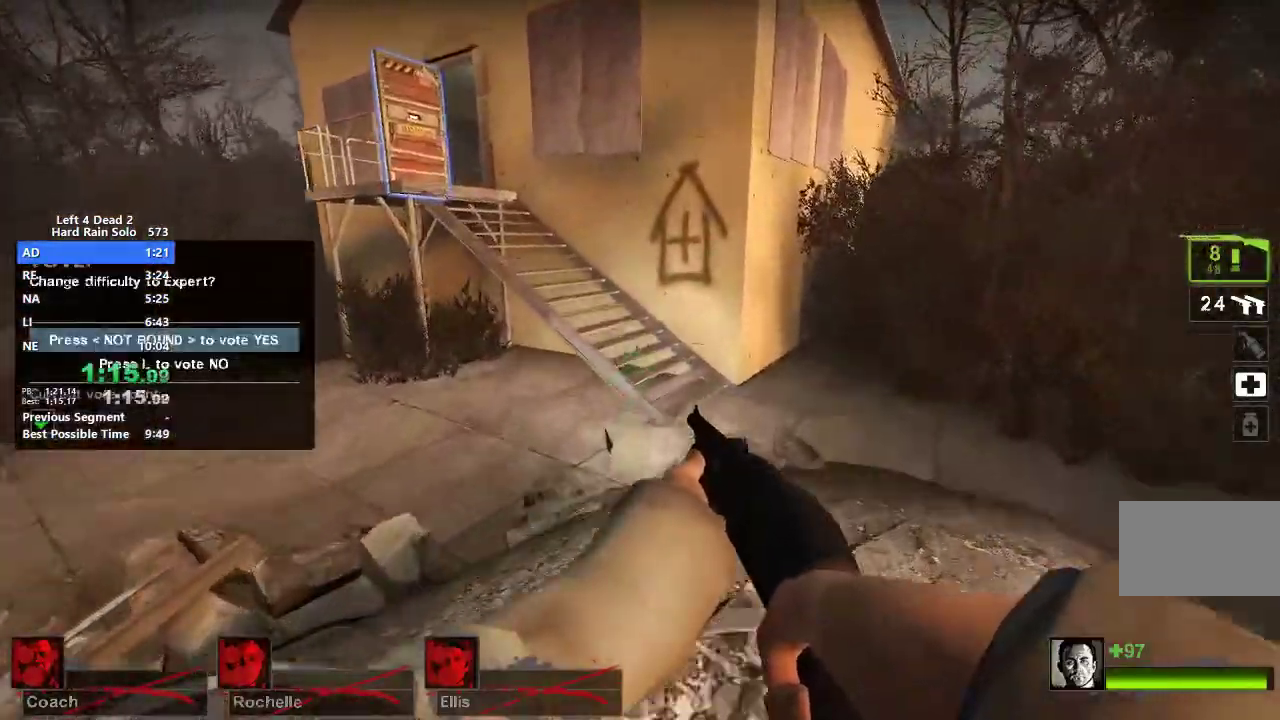
{"keys": ["w"], "mouse": [], "events": [[17, "d", "up"], [233, "d", "down"], [383, "d", "up"]]}
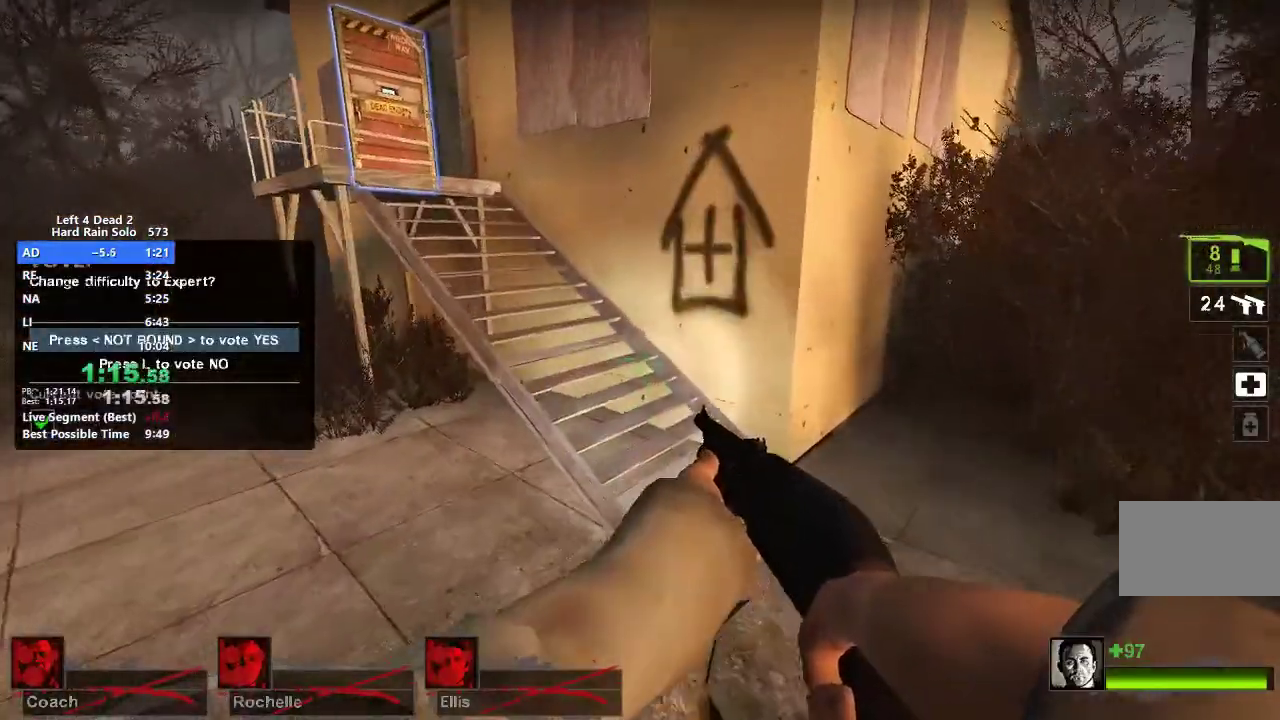
{"keys": ["a", "w"], "mouse": [], "events": [[217, "d", "down"], [250, "d", "up"], [483, "a", "down"]]}
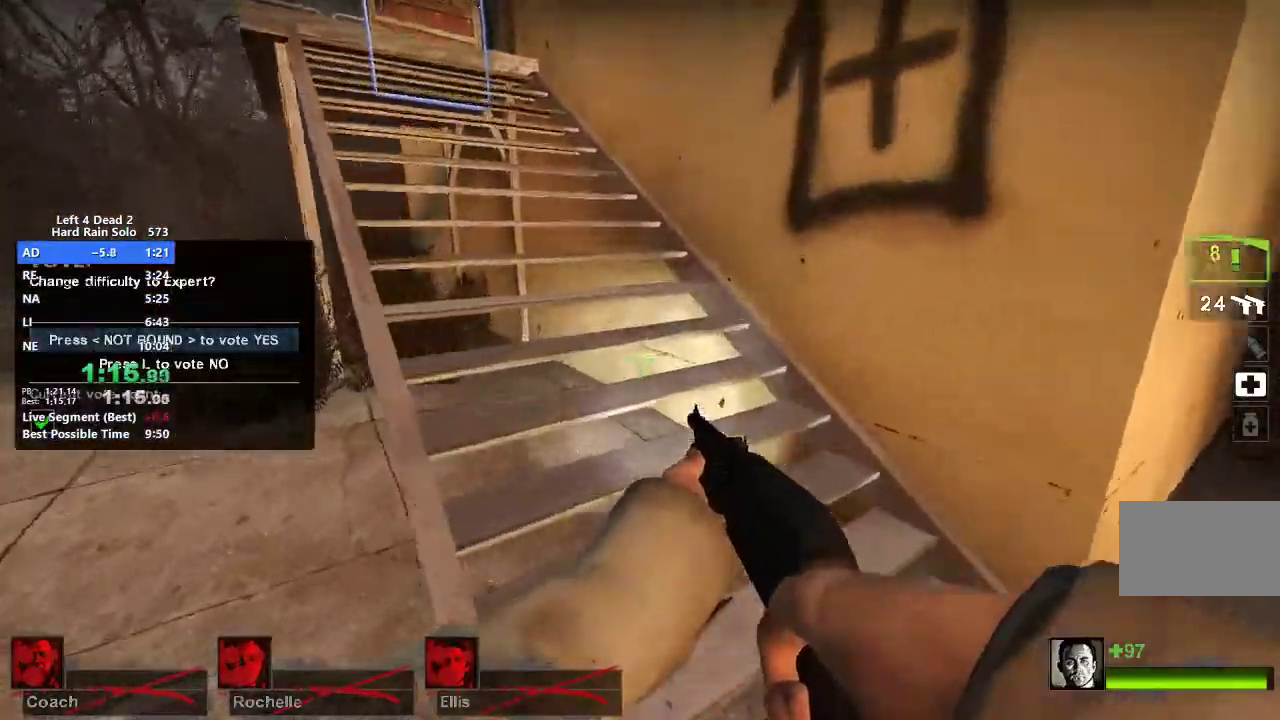
{"keys": ["w"], "mouse": [], "events": [[417, "a", "up"]]}
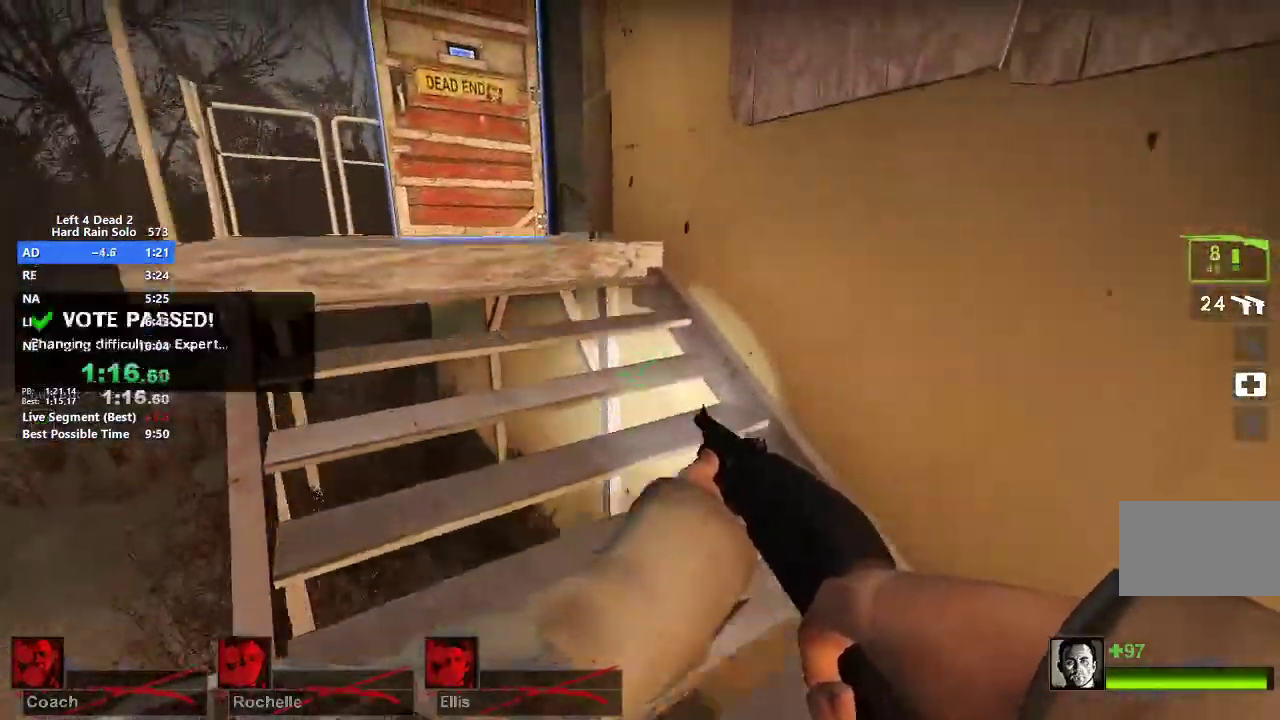
{"keys": ["w"], "mouse": [], "events": [[50, "a", "down"], [283, "a", "up"]]}
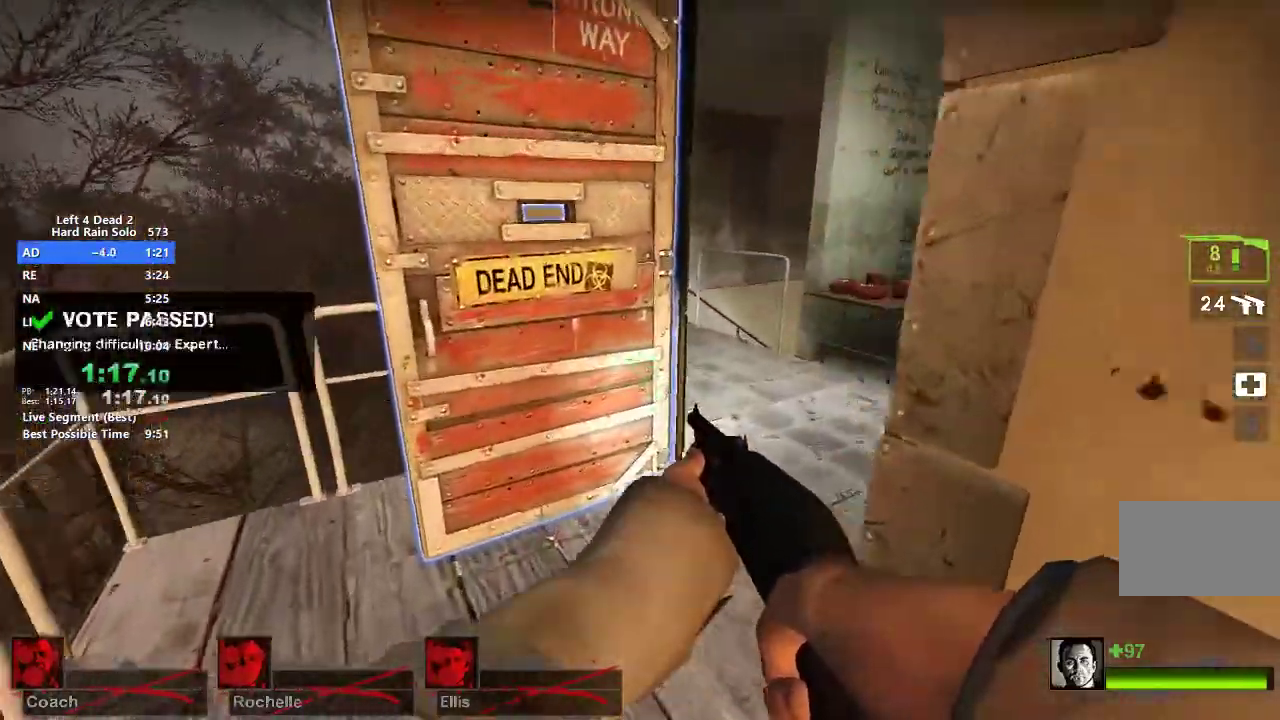
{"keys": ["a"], "mouse": [], "events": [[167, "d", "down"], [217, "e", "down"], [350, "e", "up"], [450, "a", "down"], [450, "d", "up"], [500, "w", "up"]]}
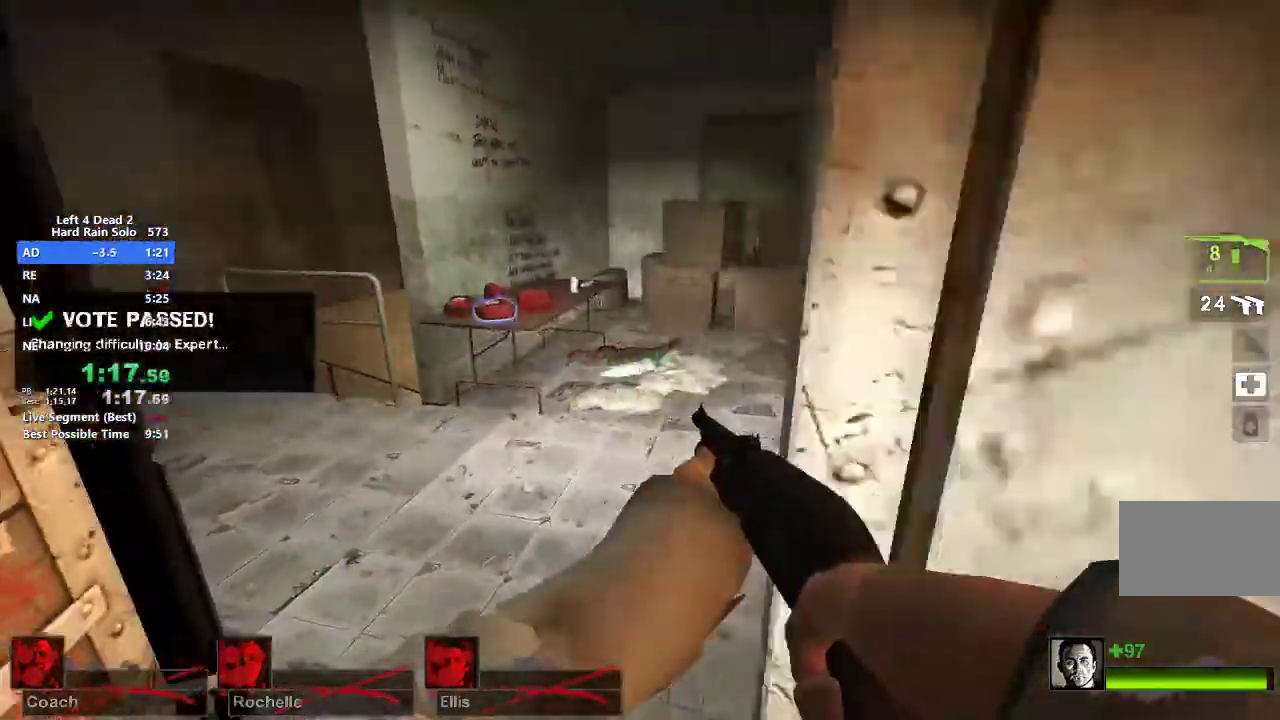
{"keys": [], "mouse": [], "events": [[183, "w", "down"], [317, "a", "up"], [367, "w", "up"]]}
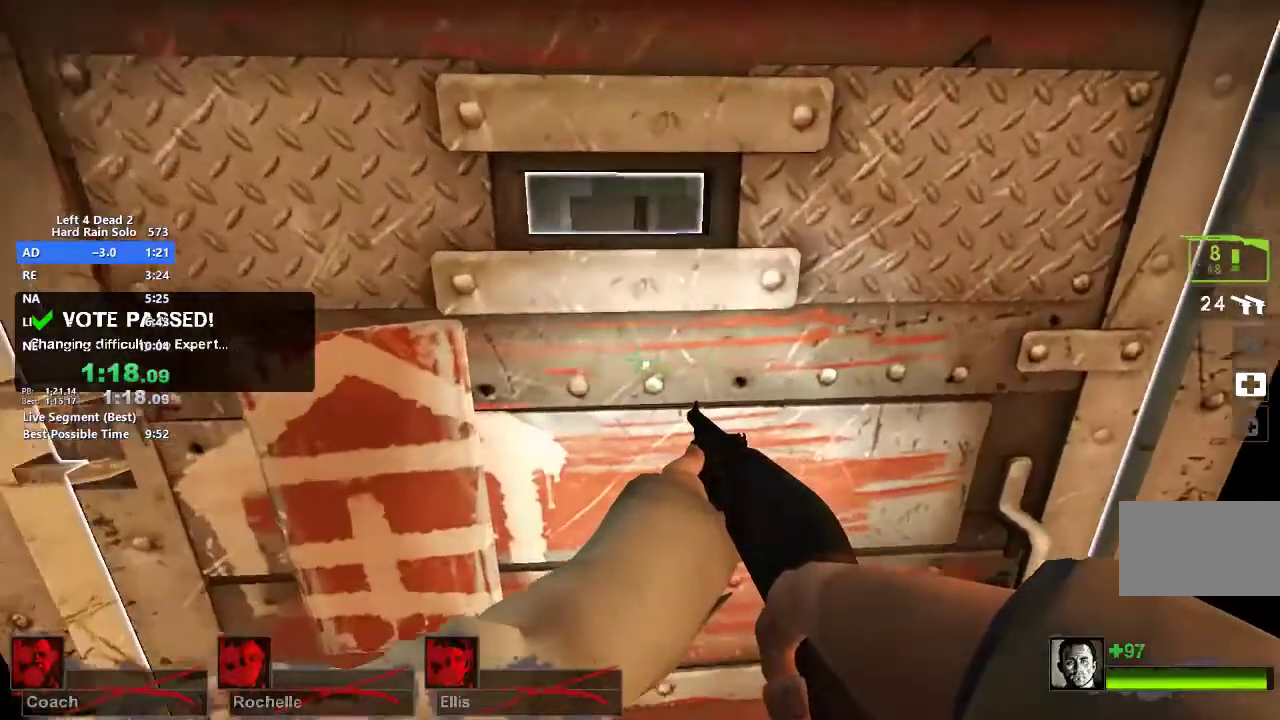
{"keys": ["w"], "mouse": [], "events": [[17, "e", "down"], [50, "e", "up"], [50, "w", "down"], [150, "e", "down"], [200, "e", "up"], [283, "e", "down"], [383, "e", "up"]]}
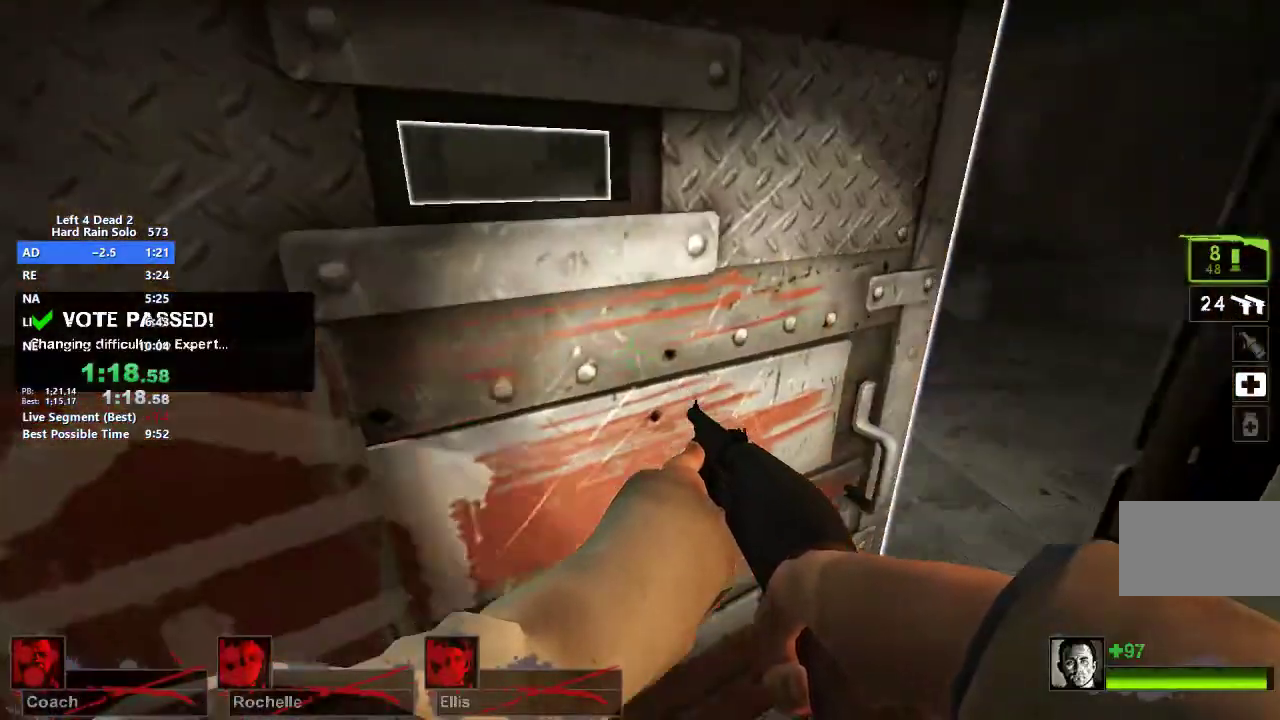
{"keys": [], "mouse": [], "events": [[217, "d", "down"], [217, "w", "up"], [350, "d", "up"], [350, "e", "down"], [450, "e", "up"]]}
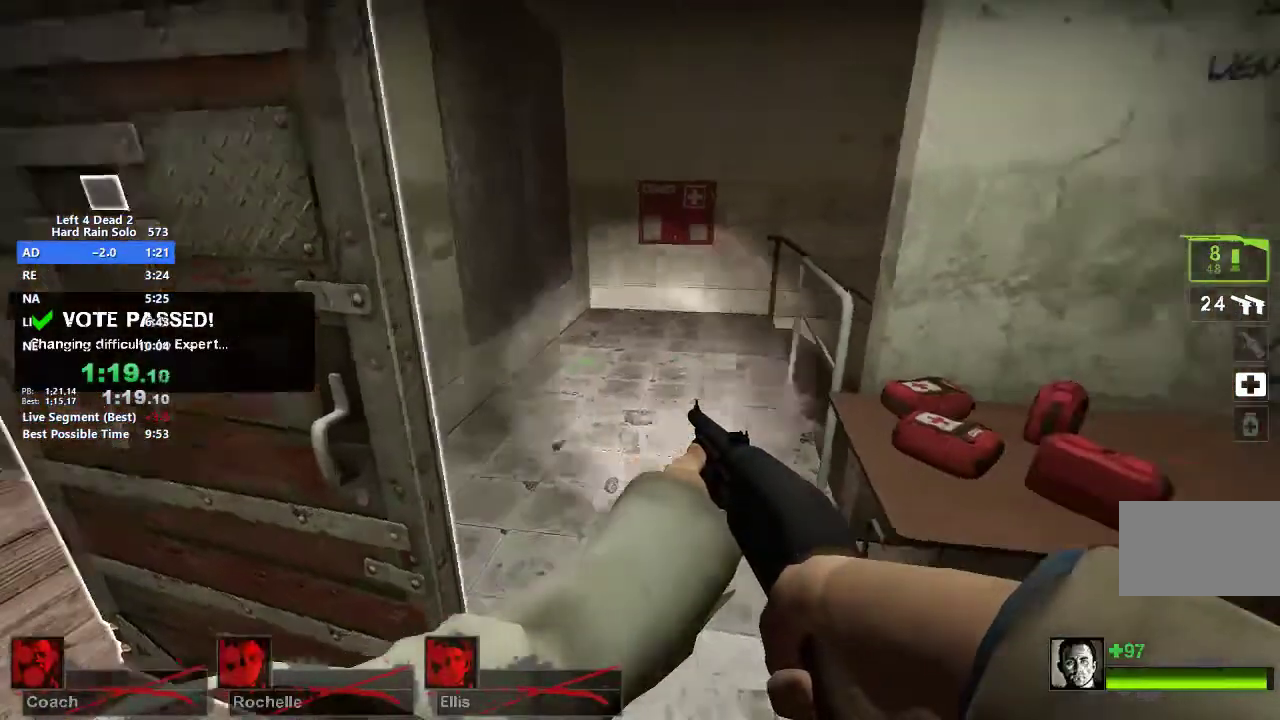
{"keys": [], "mouse": [], "events": [[233, "w", "down"], [367, "w", "up"]]}
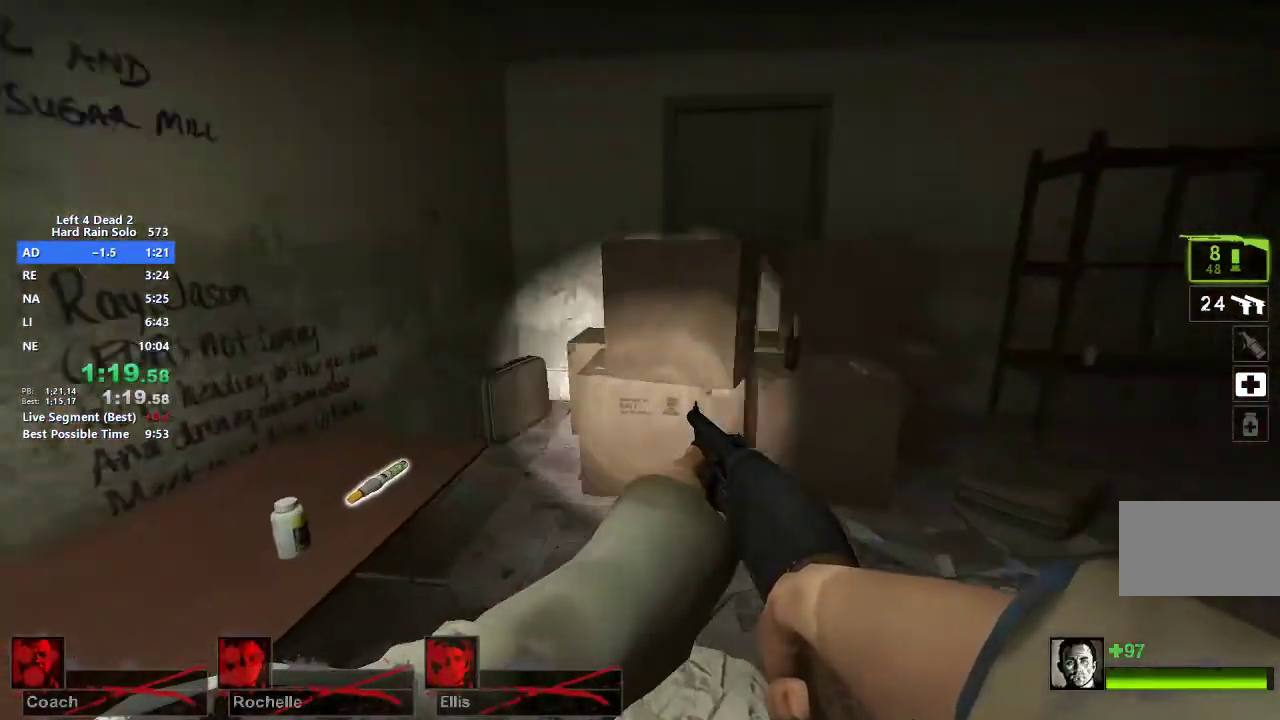
{"keys": ["w"], "mouse": [], "events": [[283, "w", "down"]]}
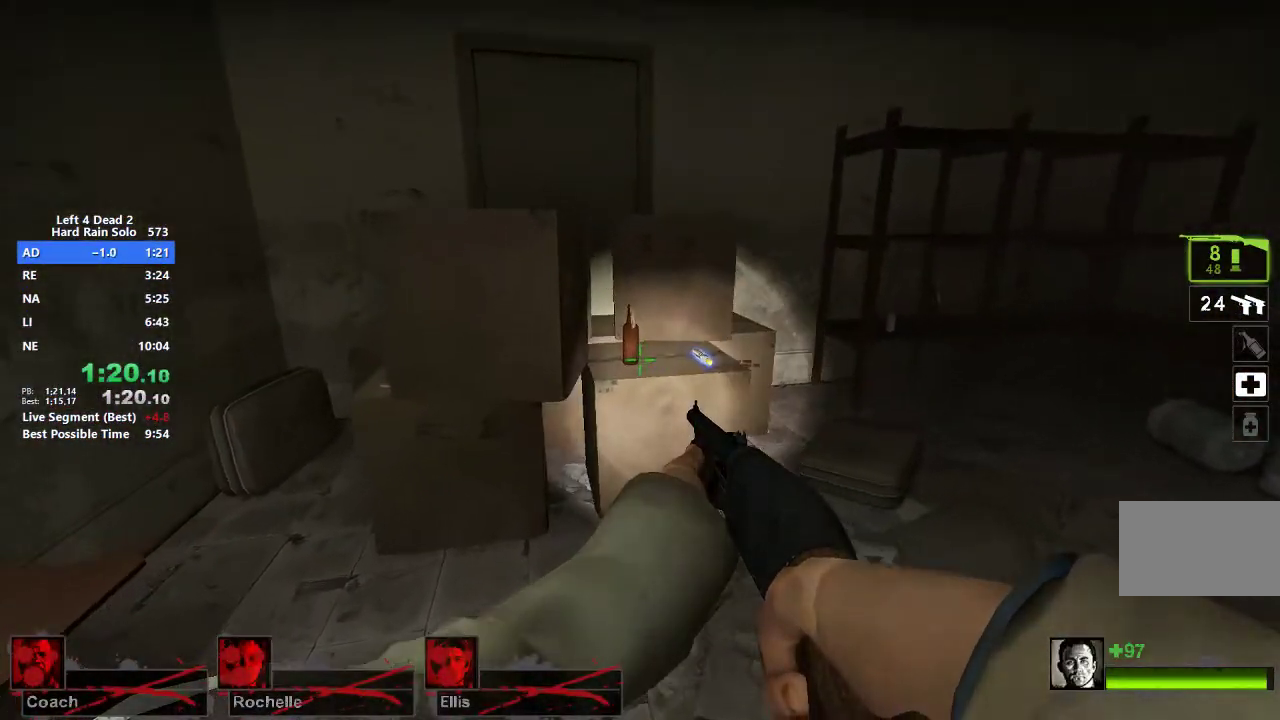
{"keys": ["s"], "mouse": [], "events": [[67, "e", "down"], [67, "w", "up"], [167, "e", "up"], [217, "s", "down"], [450, "e", "down"], [483, "e", "up"]]}
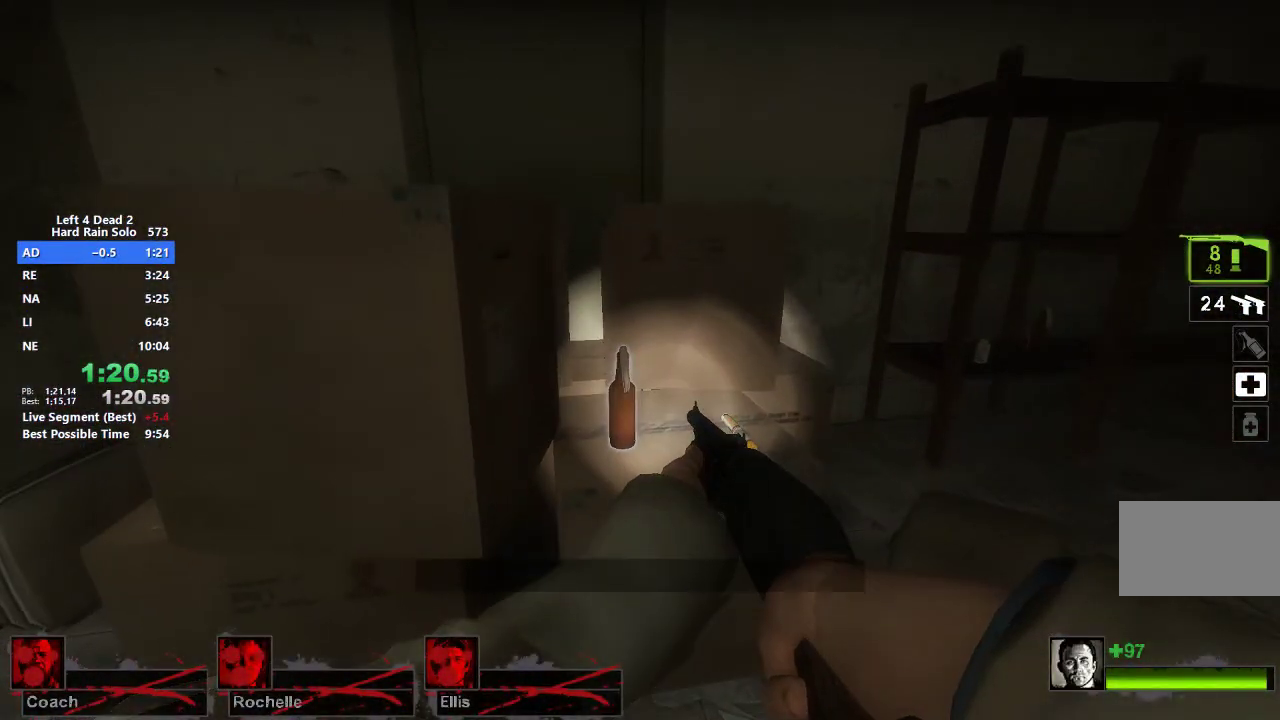
{"keys": [], "mouse": [], "events": [[183, "s", "up"]]}
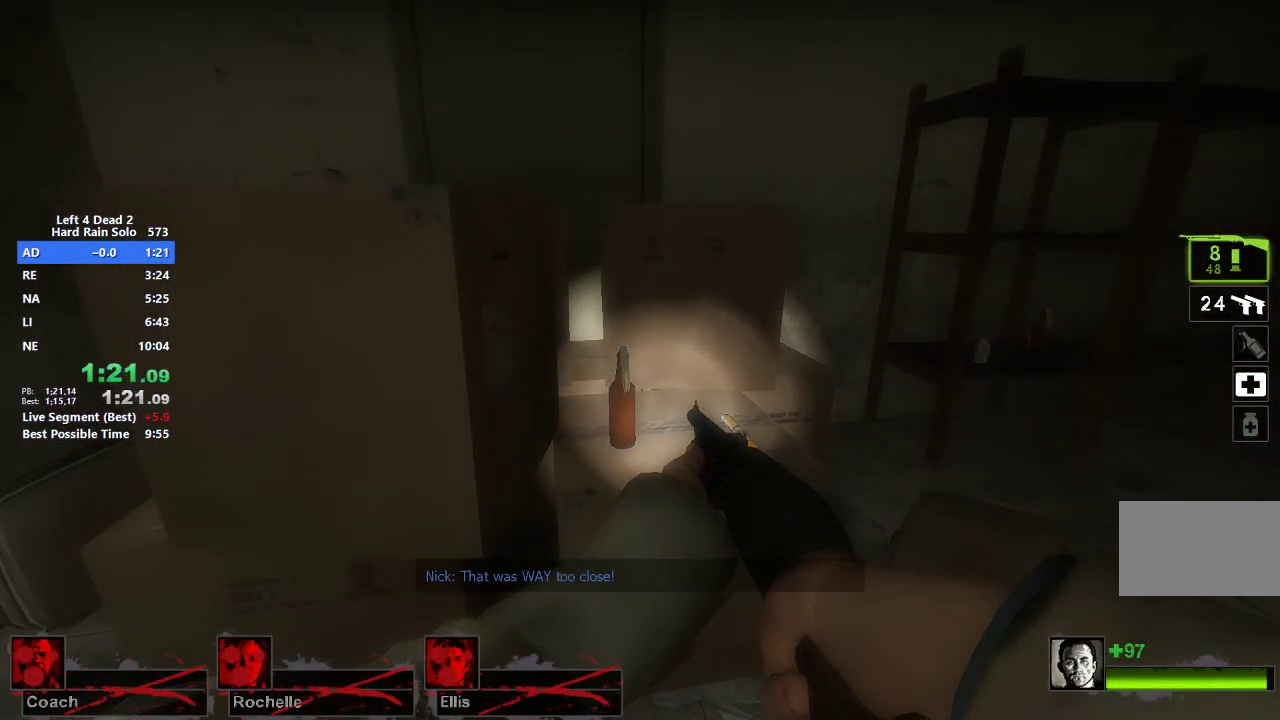
{"keys": [], "mouse": [], "events": []}
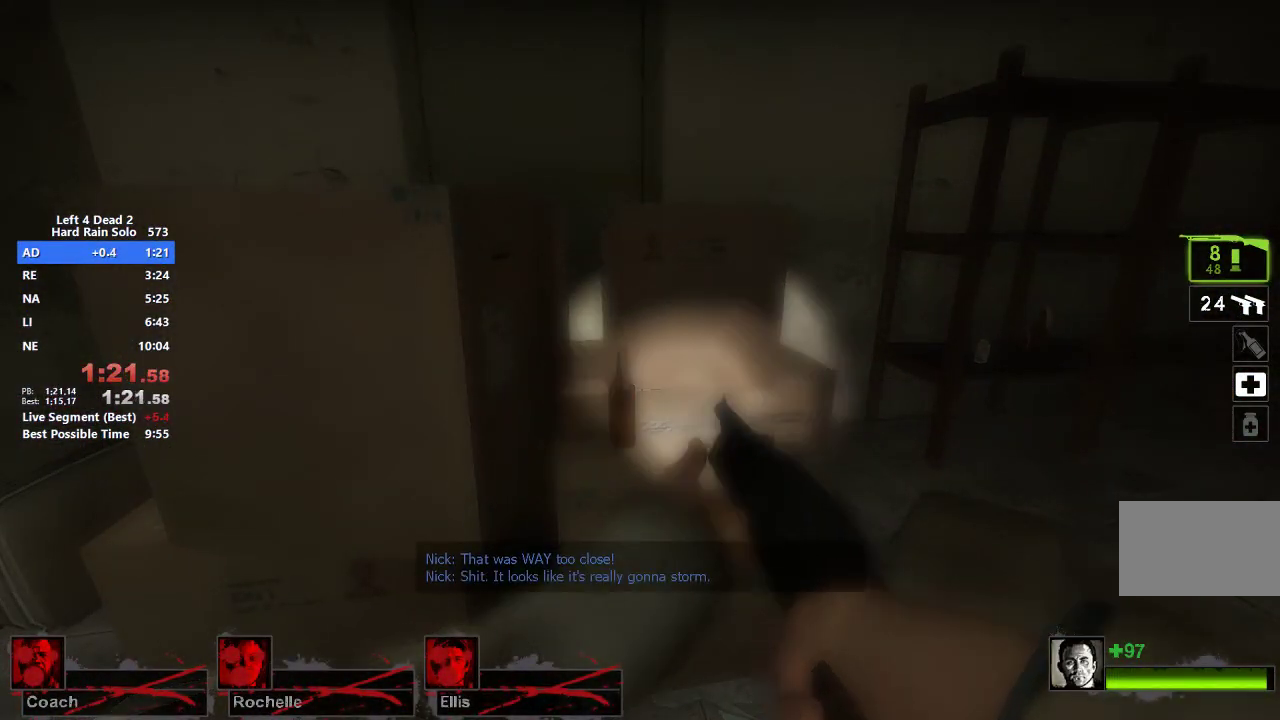
{"keys": [], "mouse": [], "events": []}
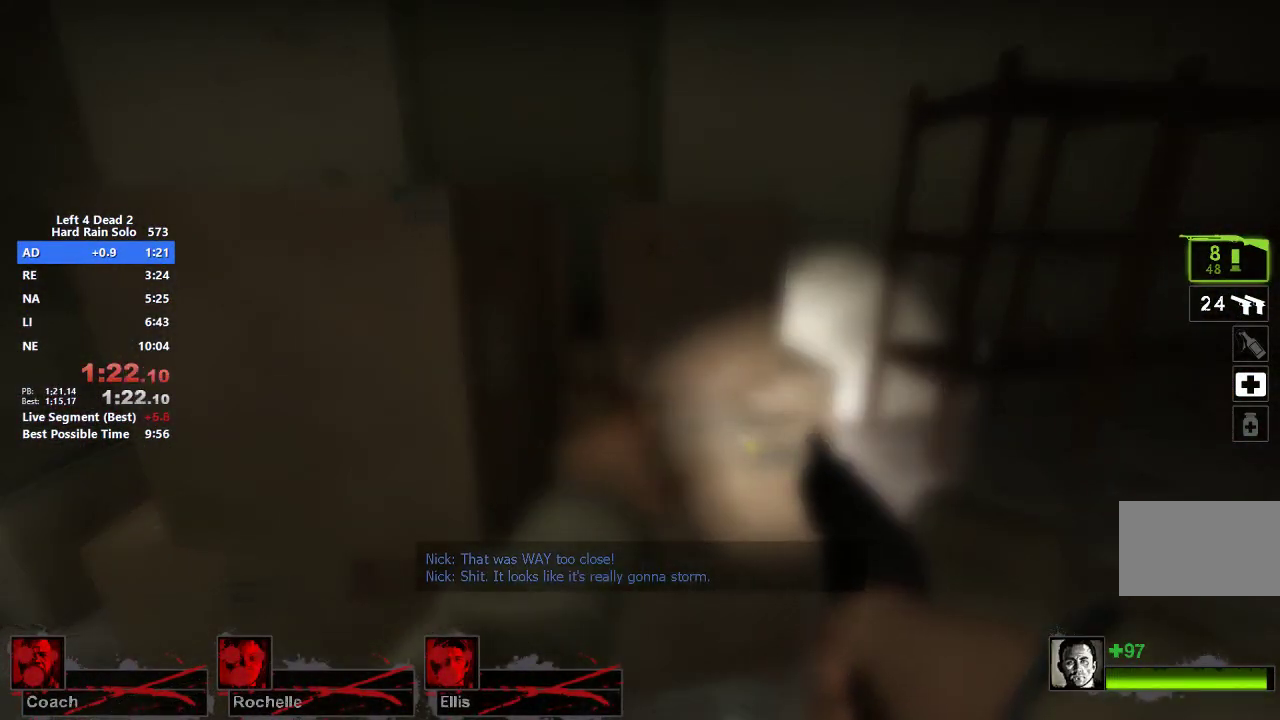
{"keys": [], "mouse": [], "events": [[33, "mouse_mb5", "down"], [133, "mouse_mb5", "up"]]}